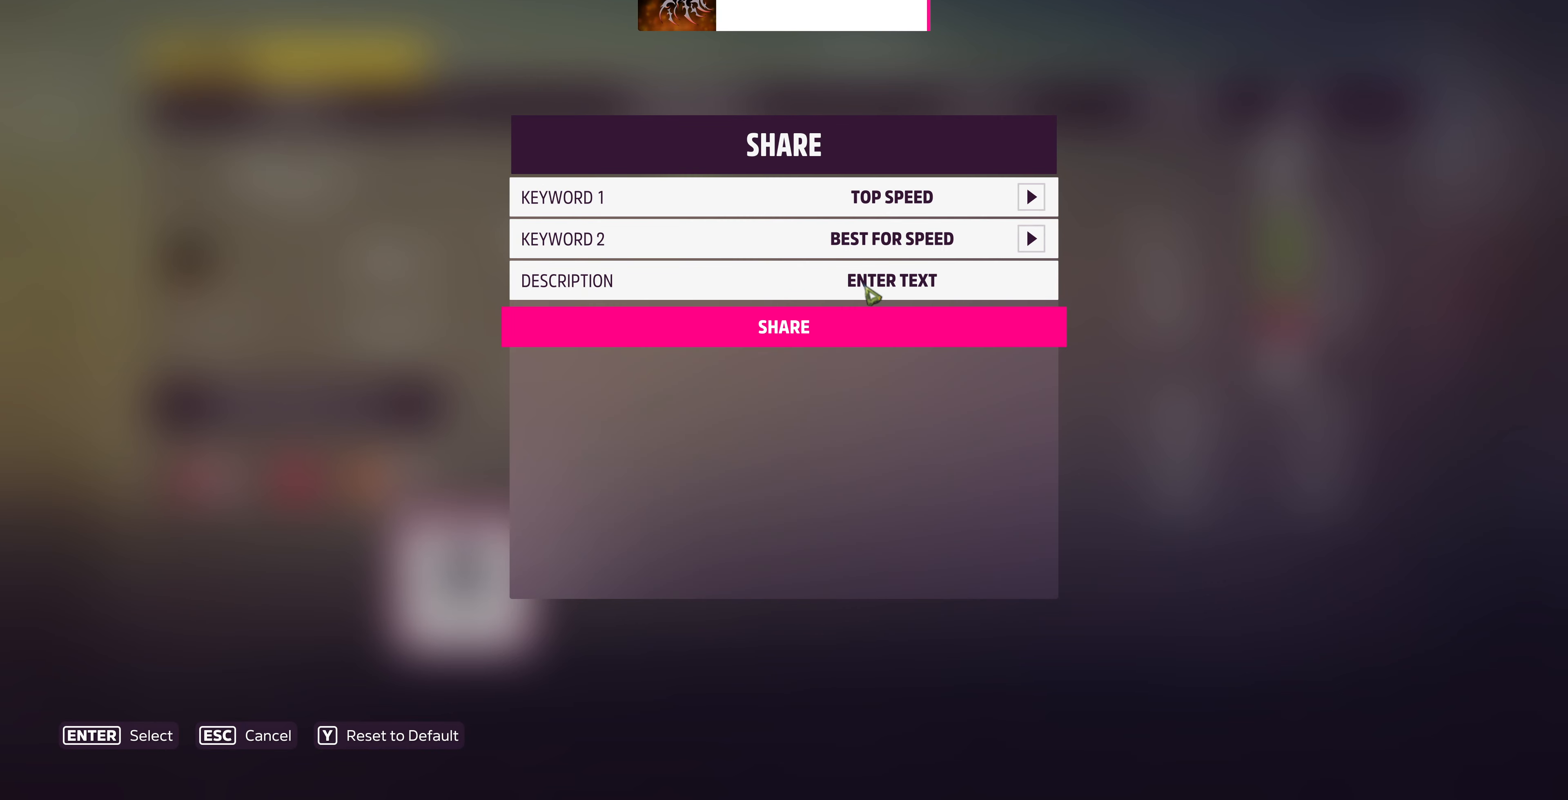
Gameplay with a controller (PlayStation layout); each line is a JSON object with the inputs held at the frame after it. "events" lists button and stick changes between this image and that frame as [ms after this image, input, new state], when the widget could be followed in between.
{"buttons": [], "left_stick": "center", "right_stick": "center", "events": [[233, "DPAD_UP", "down"], [366, "DPAD_UP", "up"], [433, "DPAD_UP", "down"], [500, "DPAD_UP", "up"]]}
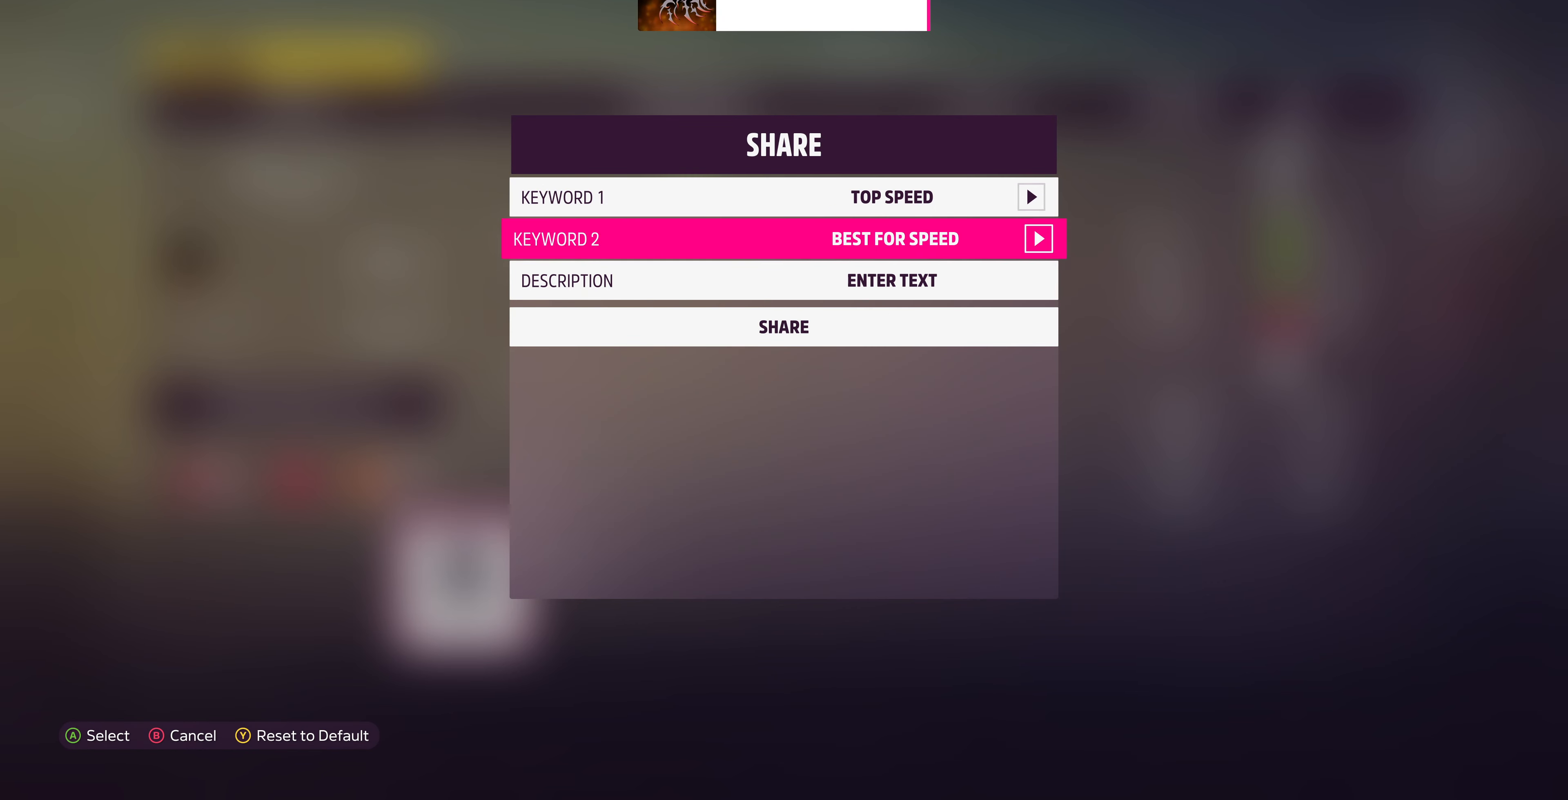
{"buttons": ["DPAD_RIGHT"], "left_stick": "center", "right_stick": "center", "events": [[100, "DPAD_UP", "down"], [266, "DPAD_UP", "up"], [400, "DPAD_RIGHT", "down"]]}
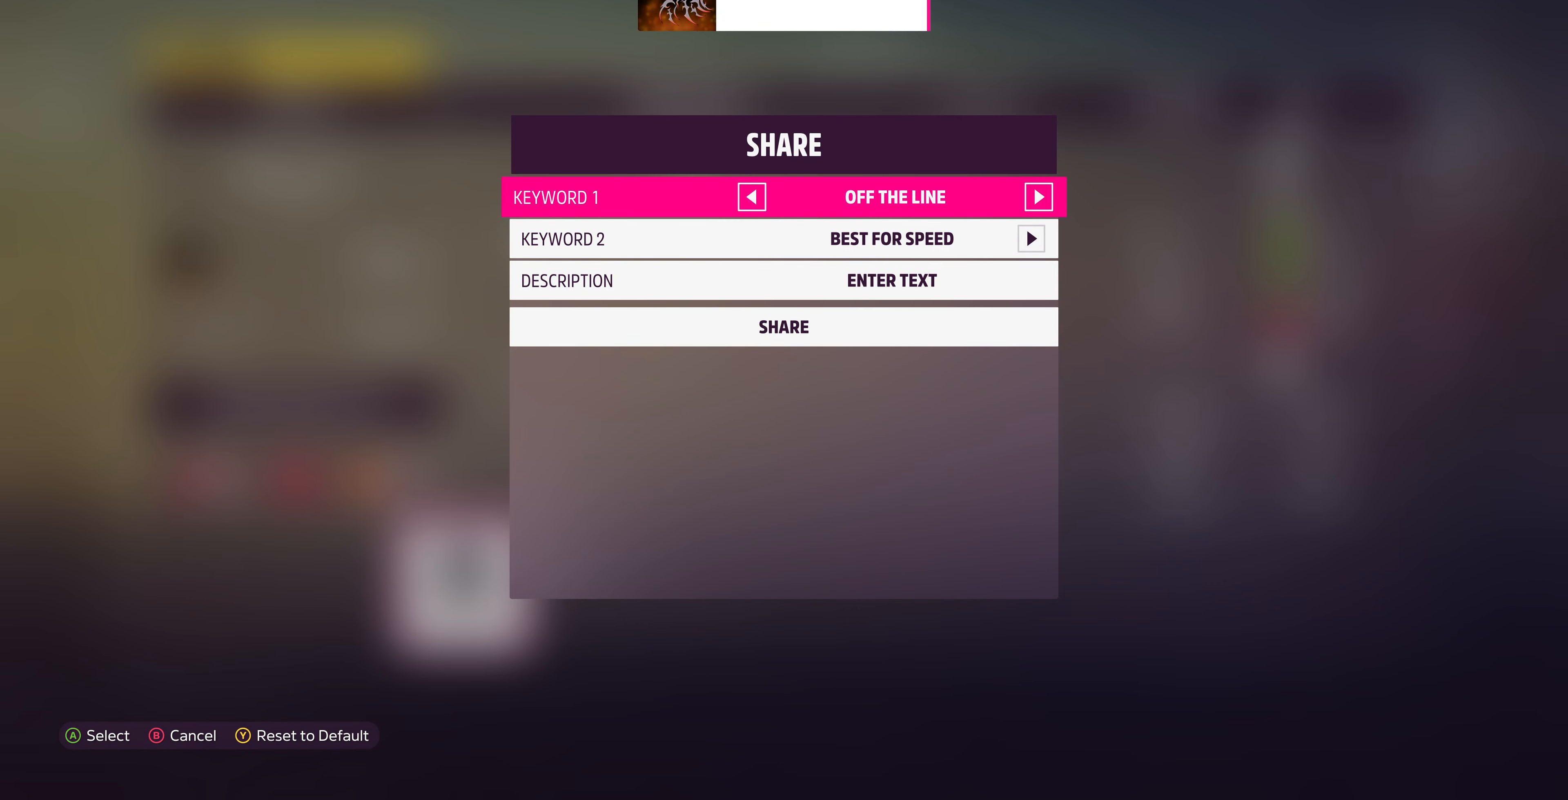
{"buttons": ["DPAD_RIGHT"], "left_stick": "center", "right_stick": "center", "events": []}
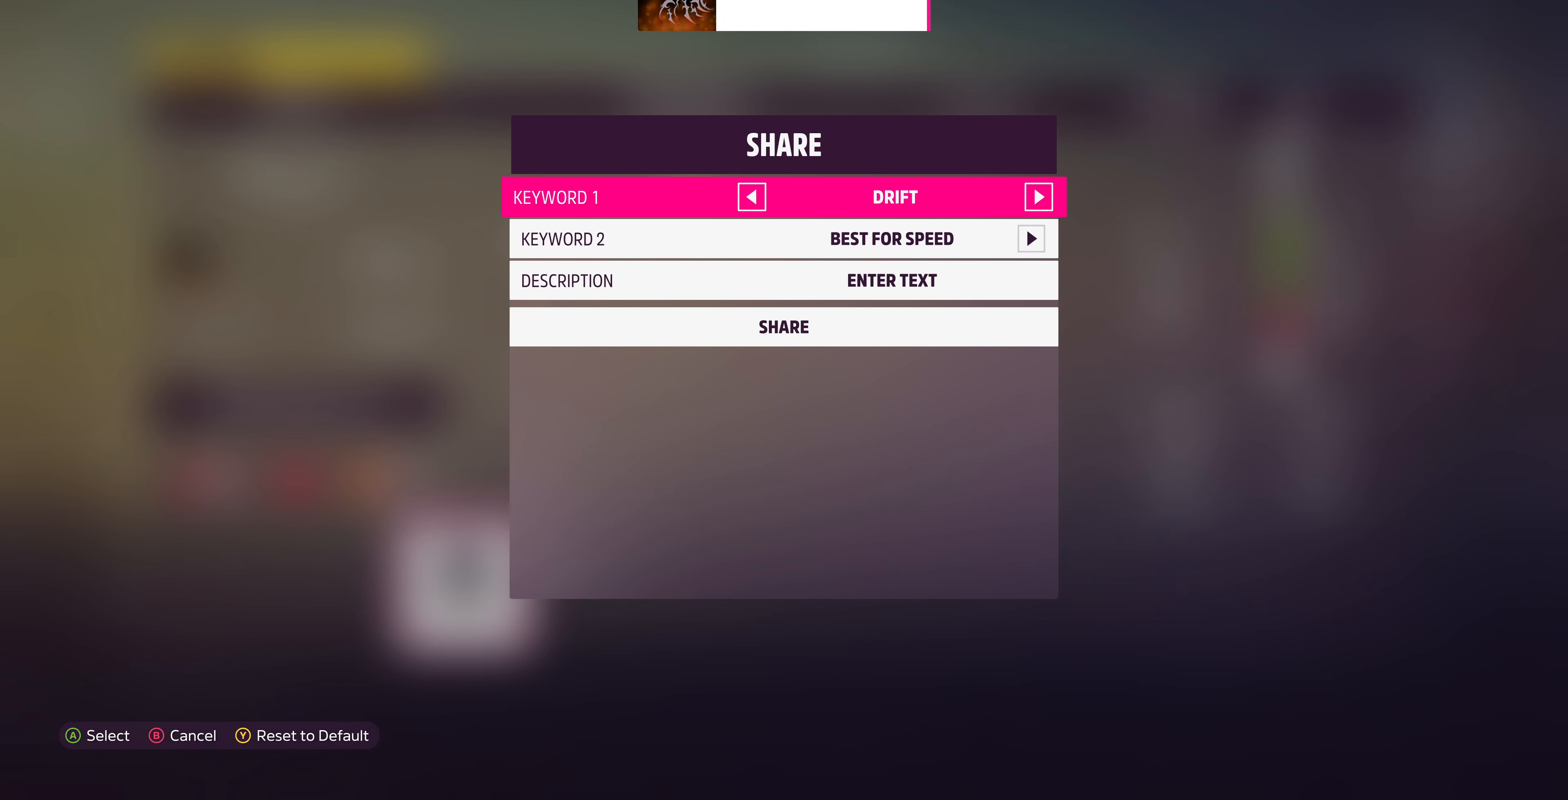
{"buttons": ["DPAD_RIGHT"], "left_stick": "center", "right_stick": "center", "events": []}
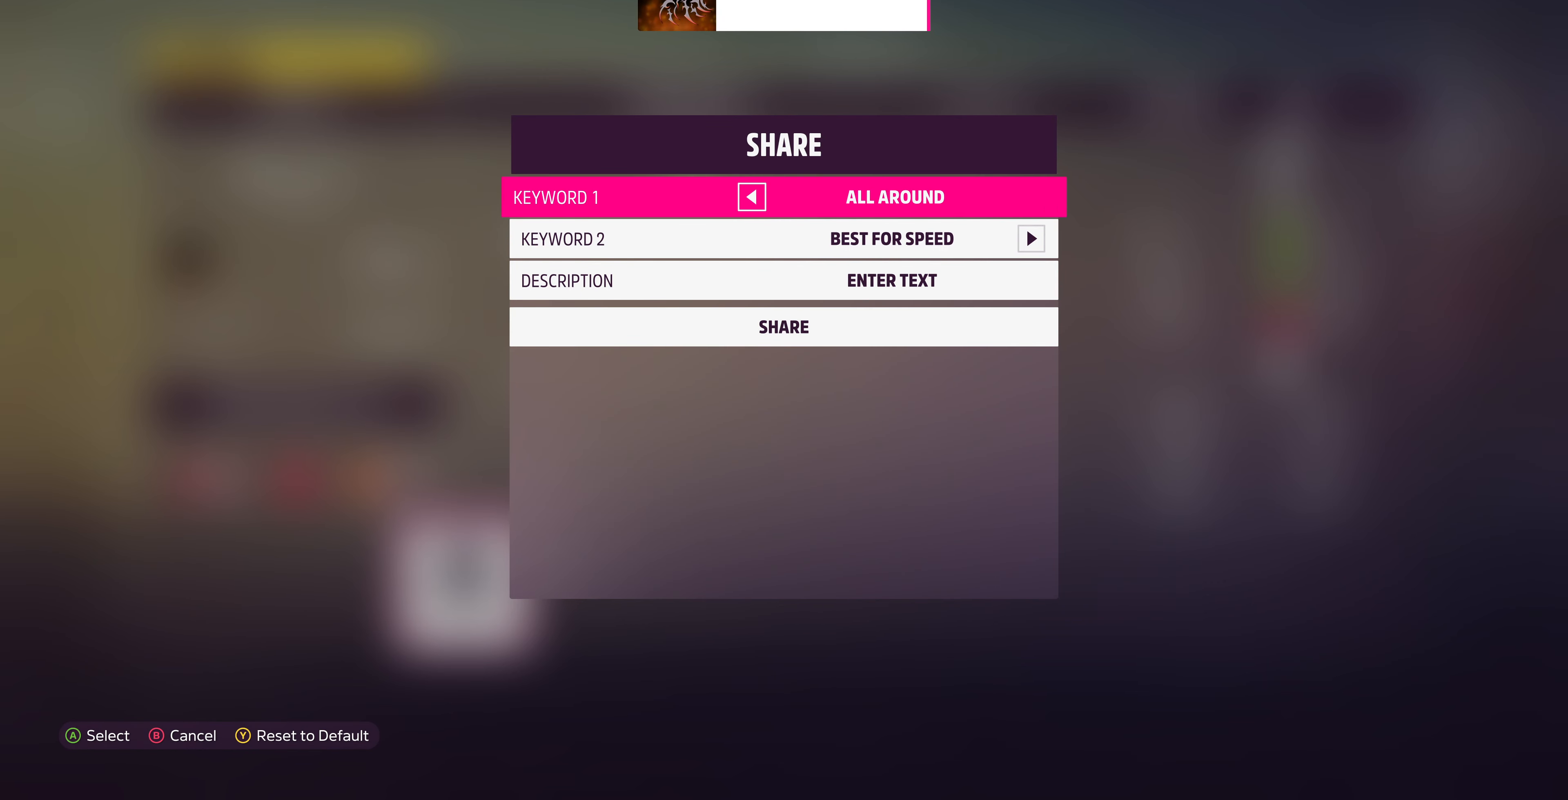
{"buttons": [], "left_stick": "center", "right_stick": "center", "events": [[133, "DPAD_RIGHT", "up"], [200, "DPAD_LEFT", "down"], [333, "DPAD_LEFT", "up"], [400, "DPAD_DOWN", "down"], [466, "DPAD_DOWN", "up"]]}
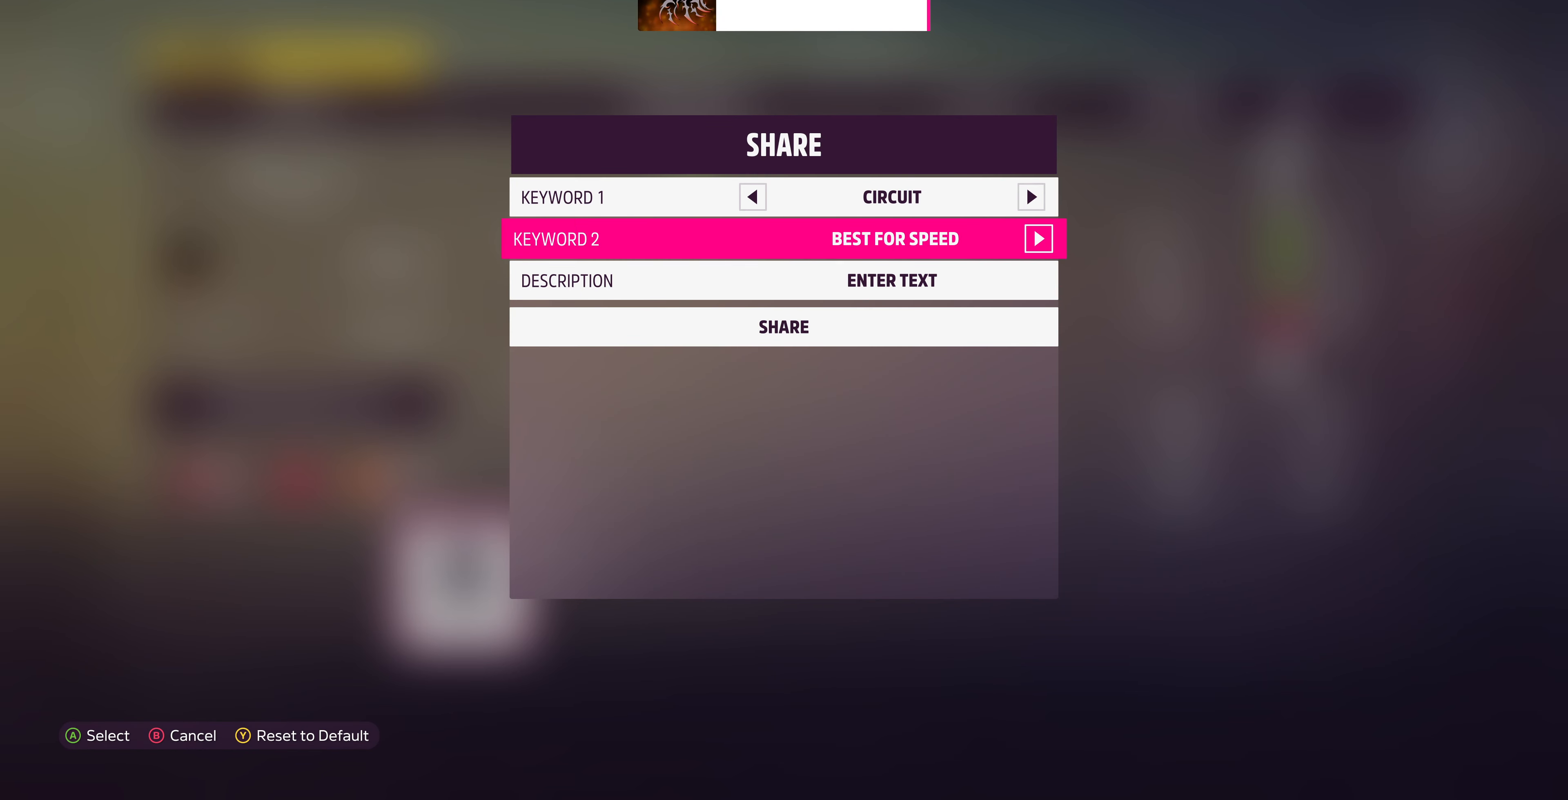
{"buttons": ["DPAD_RIGHT"], "left_stick": "center", "right_stick": "center", "events": [[33, "DPAD_RIGHT", "down"]]}
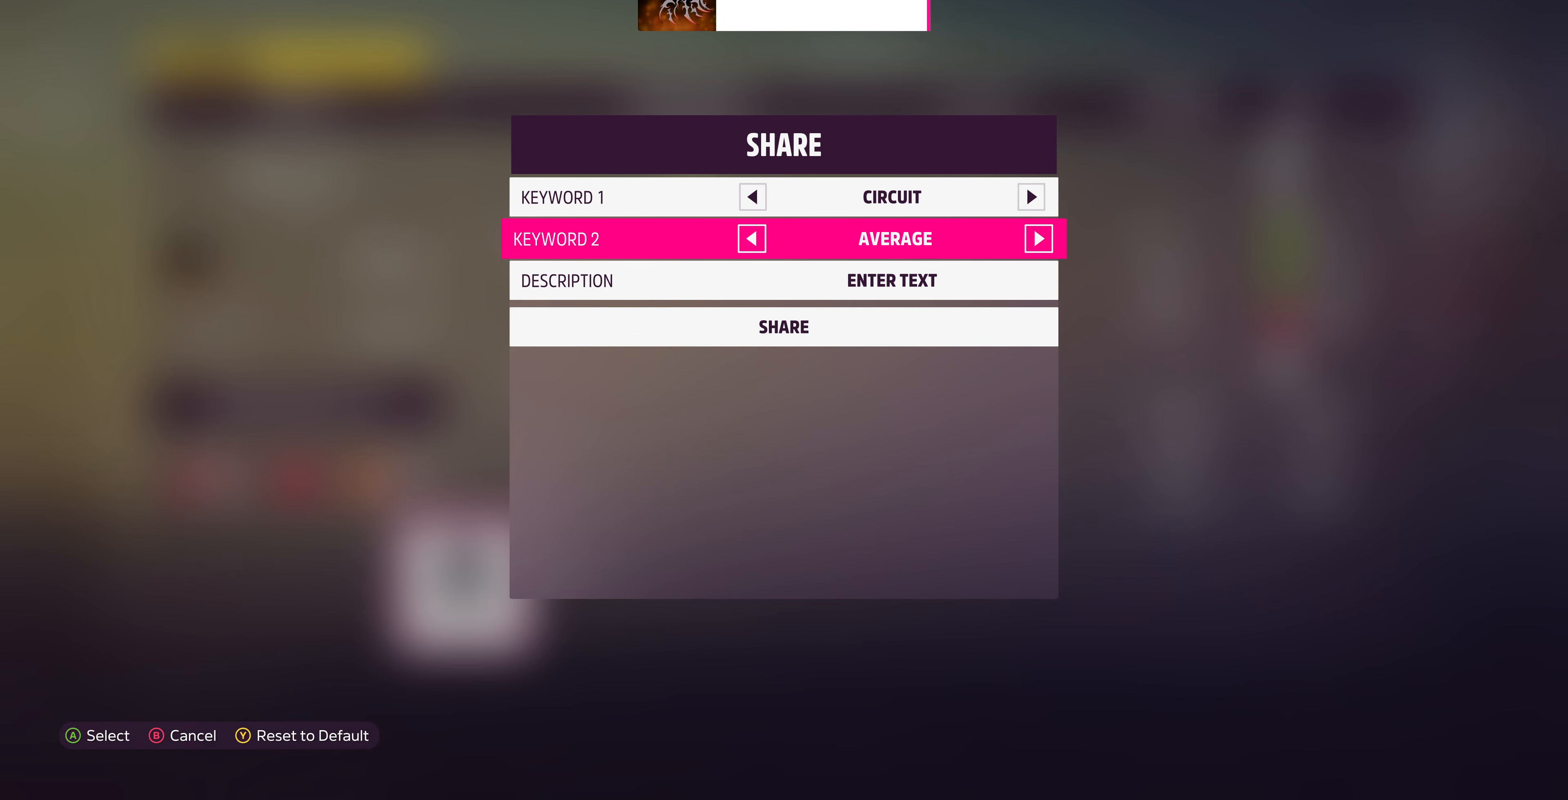
{"buttons": ["DPAD_RIGHT"], "left_stick": "center", "right_stick": "center", "events": []}
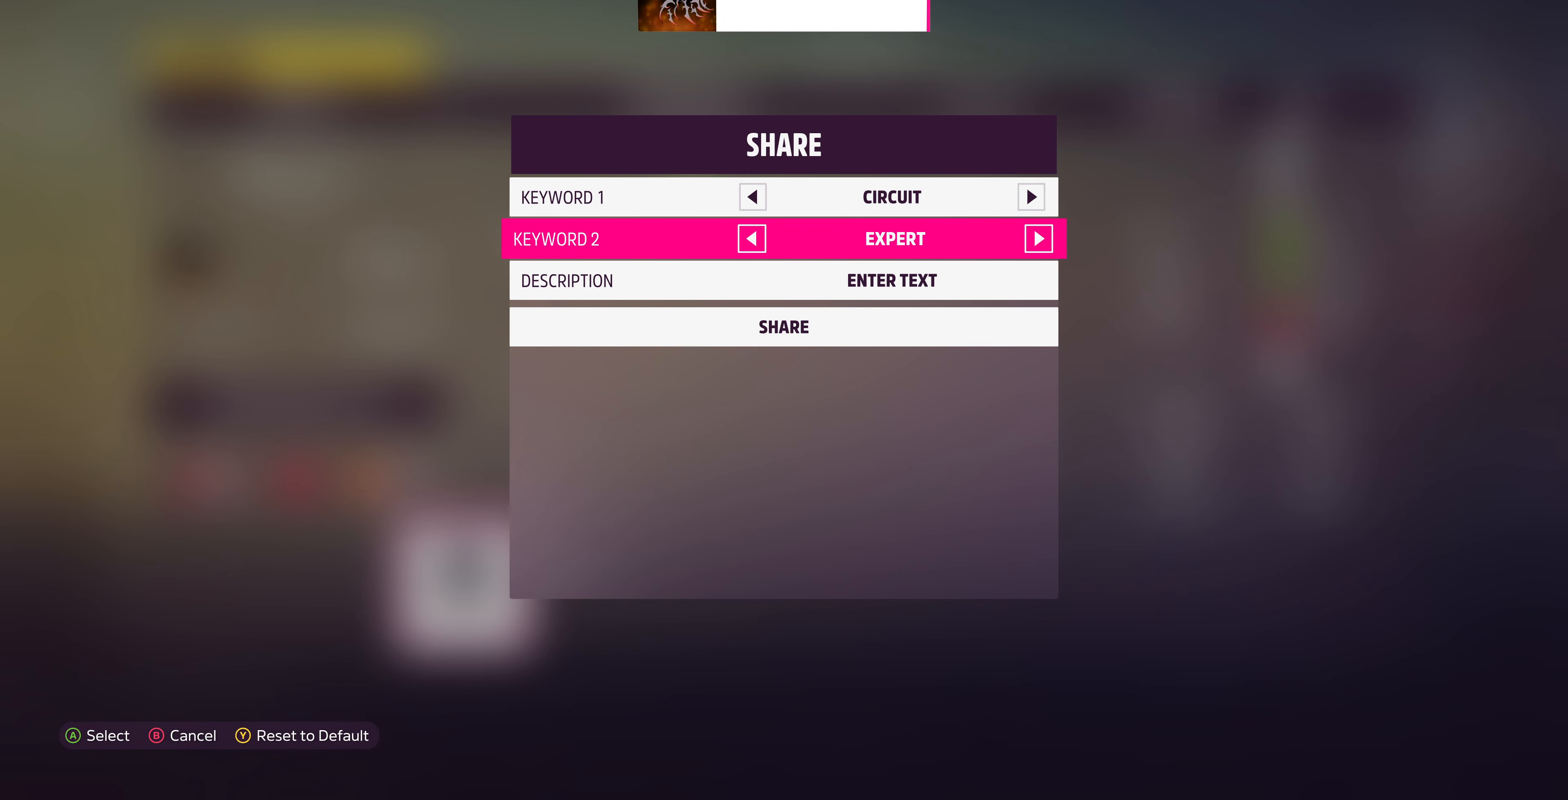
{"buttons": ["DPAD_LEFT"], "left_stick": "center", "right_stick": "center", "events": [[300, "DPAD_RIGHT", "up"], [500, "DPAD_LEFT", "down"]]}
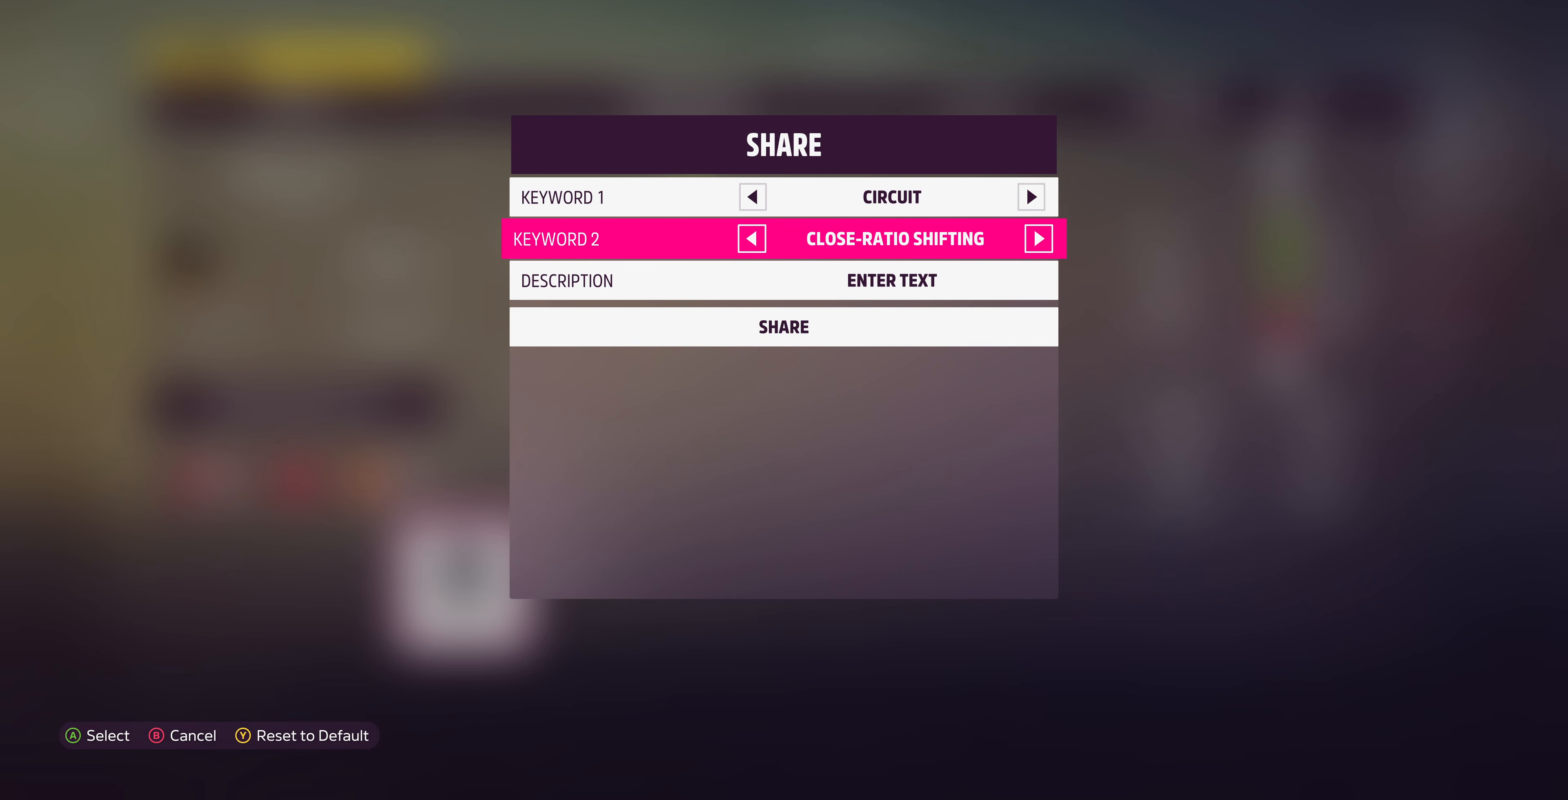
{"buttons": [], "left_stick": "center", "right_stick": "center", "events": [[133, "DPAD_LEFT", "up"], [300, "DPAD_LEFT", "down"], [400, "DPAD_LEFT", "up"]]}
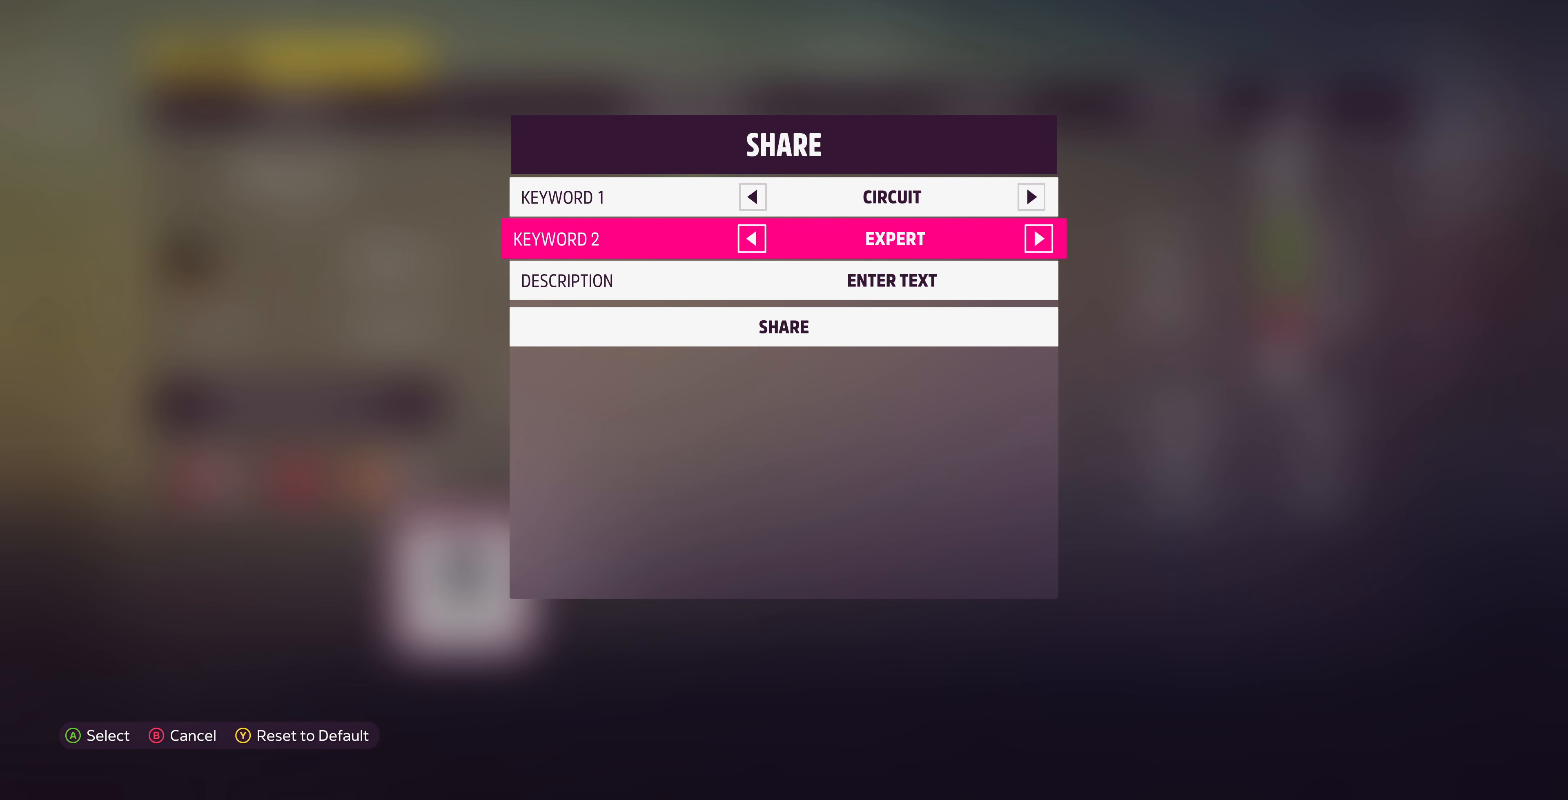
{"buttons": [], "left_stick": "center", "right_stick": "center", "events": [[267, "DPAD_LEFT", "down"], [434, "DPAD_LEFT", "up"]]}
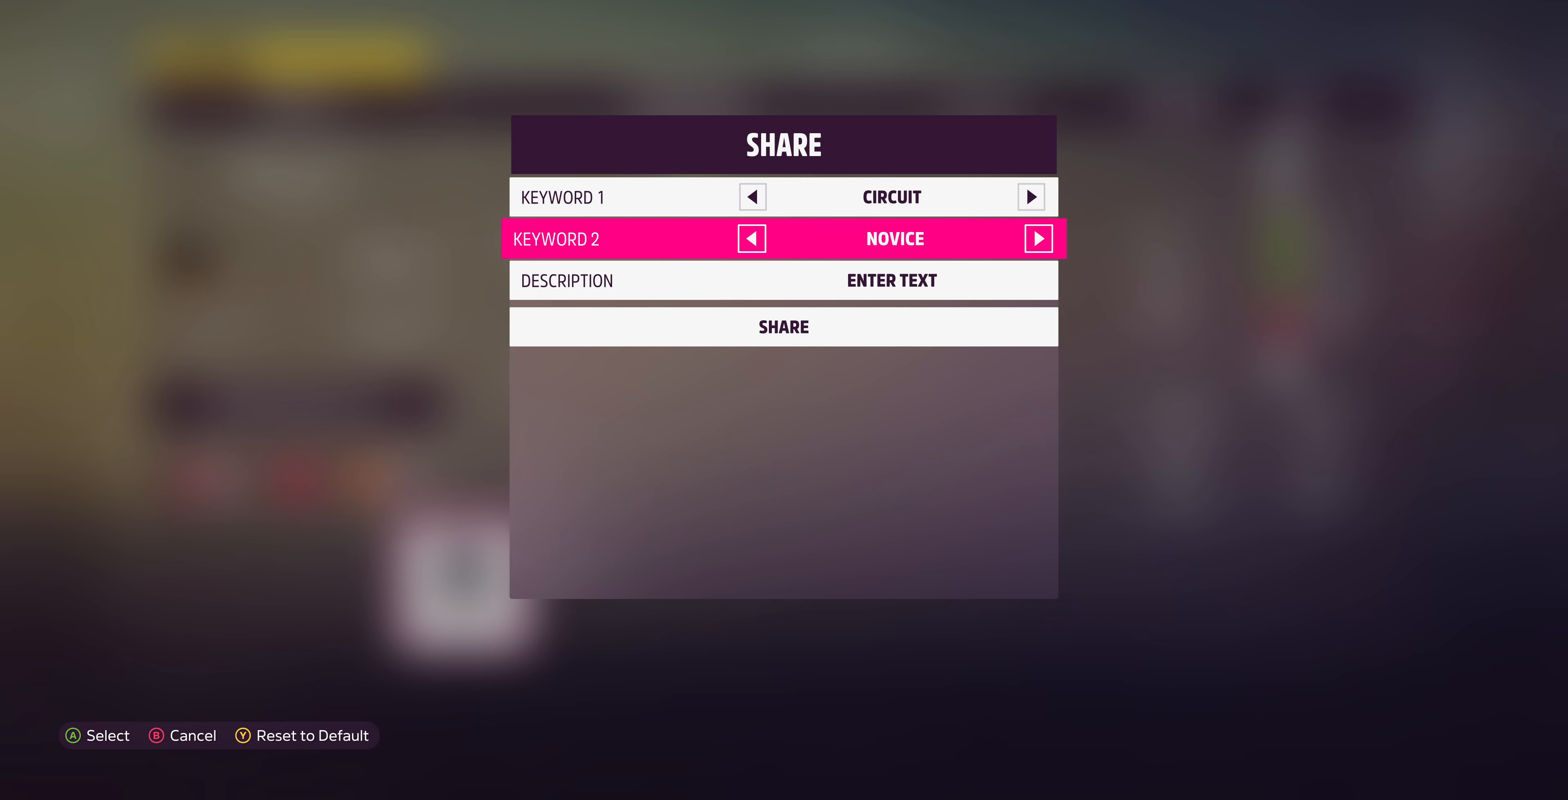
{"buttons": [], "left_stick": "center", "right_stick": "center", "events": [[200, "DPAD_RIGHT", "down"], [300, "DPAD_RIGHT", "up"]]}
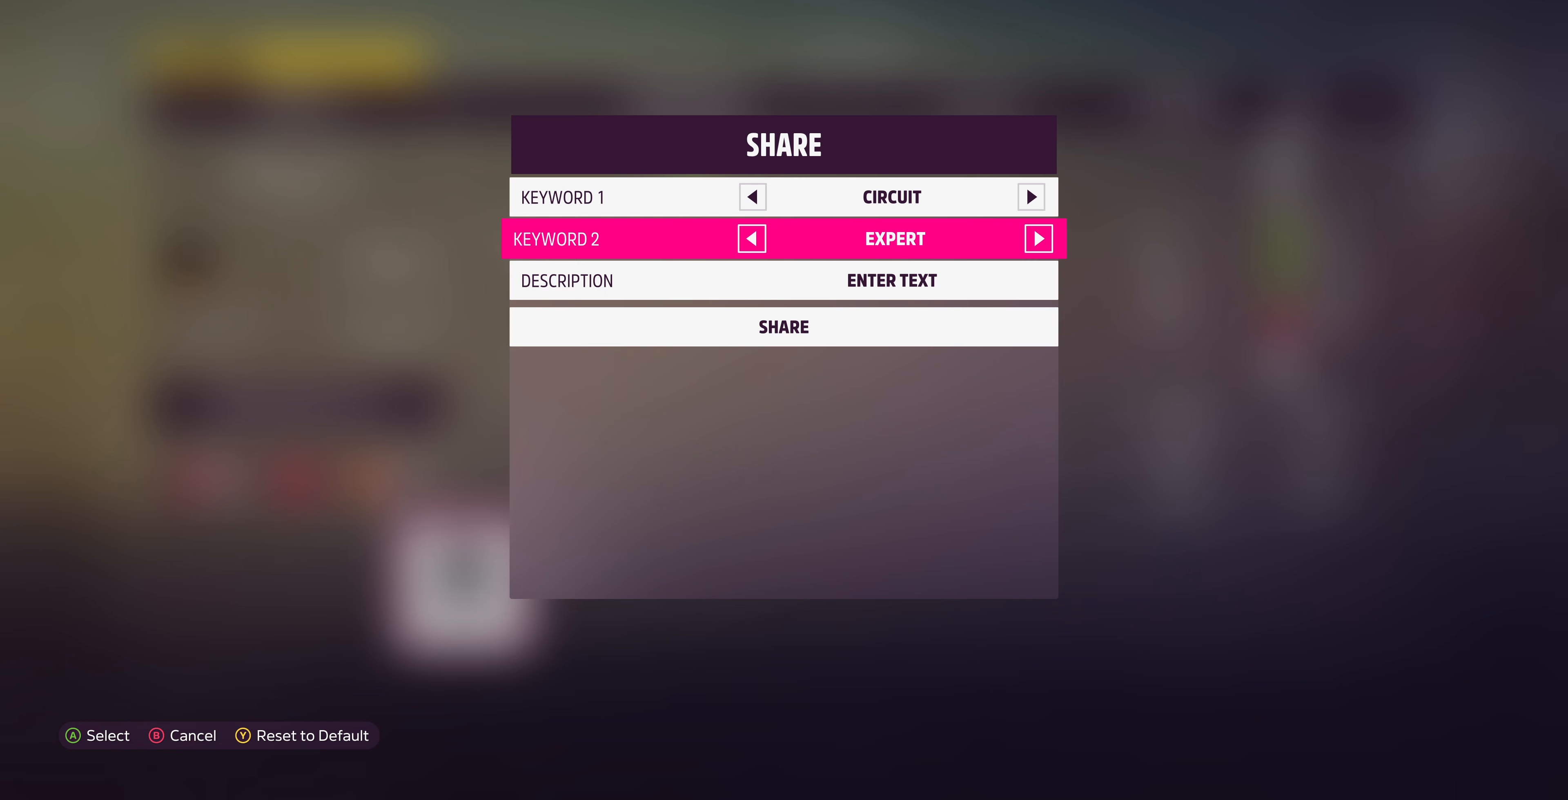
{"buttons": ["DPAD_RIGHT"], "left_stick": "center", "right_stick": "center", "events": [[100, "DPAD_LEFT", "down"], [167, "DPAD_LEFT", "up"], [500, "DPAD_RIGHT", "down"]]}
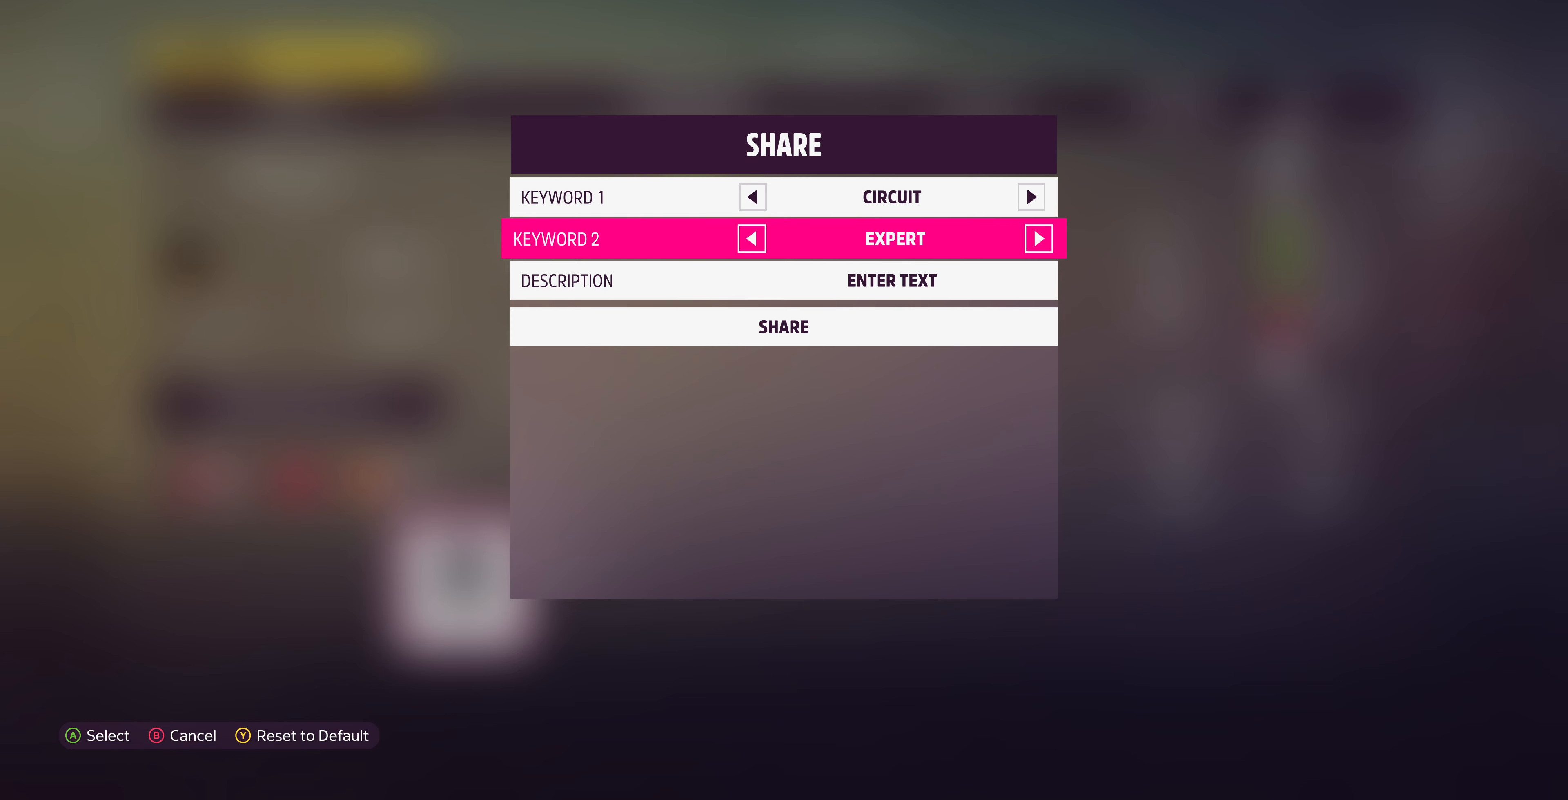
{"buttons": ["DPAD_LEFT"], "left_stick": "center", "right_stick": "center", "events": [[100, "DPAD_RIGHT", "up"], [200, "DPAD_RIGHT", "down"], [334, "DPAD_RIGHT", "up"], [500, "DPAD_LEFT", "down"]]}
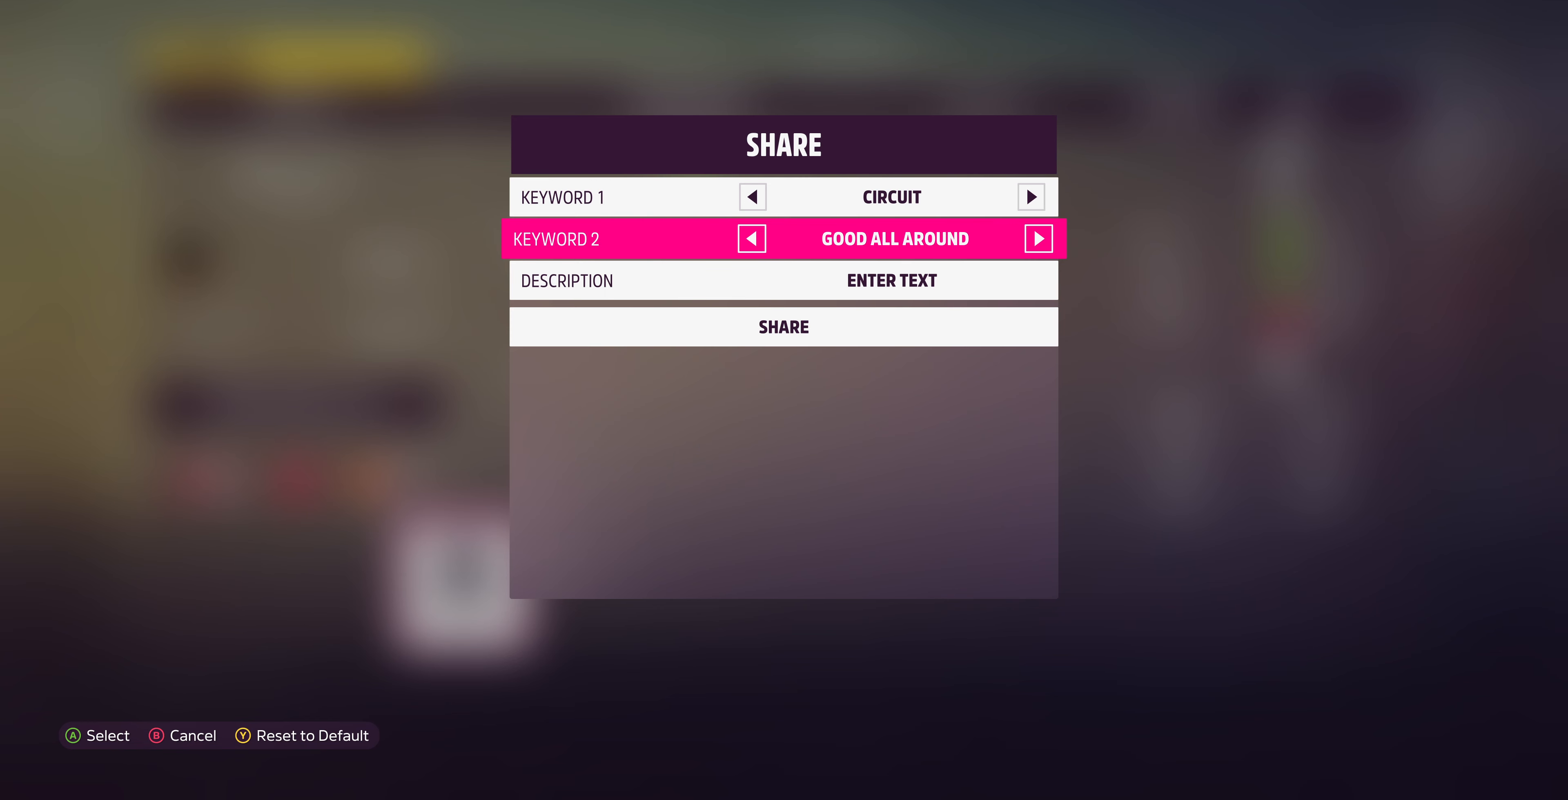
{"buttons": [], "left_stick": "center", "right_stick": "center", "events": [[134, "DPAD_LEFT", "up"], [200, "DPAD_LEFT", "down"], [334, "DPAD_LEFT", "up"]]}
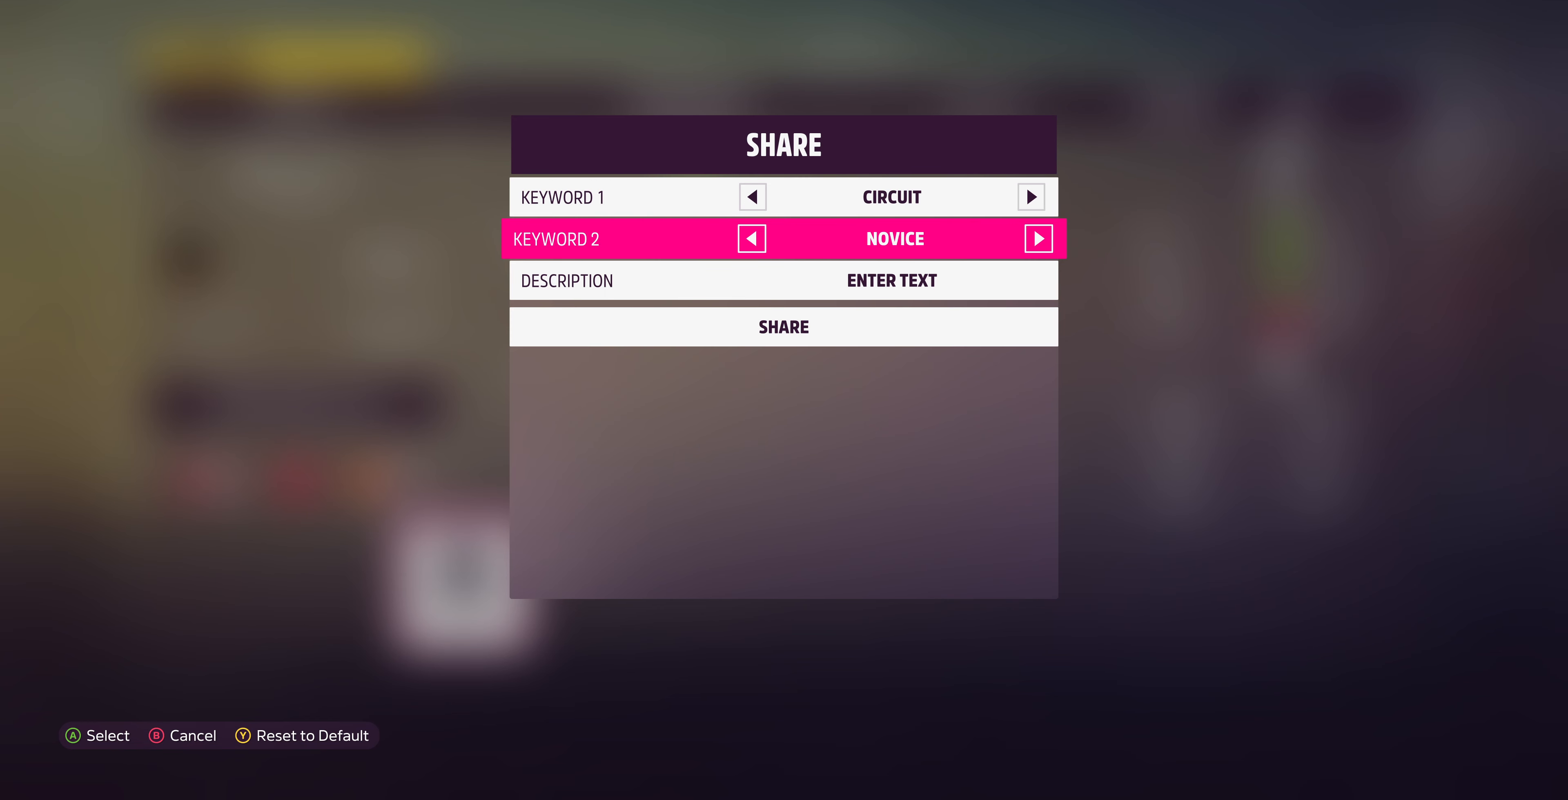
{"buttons": [], "left_stick": "center", "right_stick": "center", "events": [[234, "DPAD_RIGHT", "down"], [334, "DPAD_RIGHT", "up"]]}
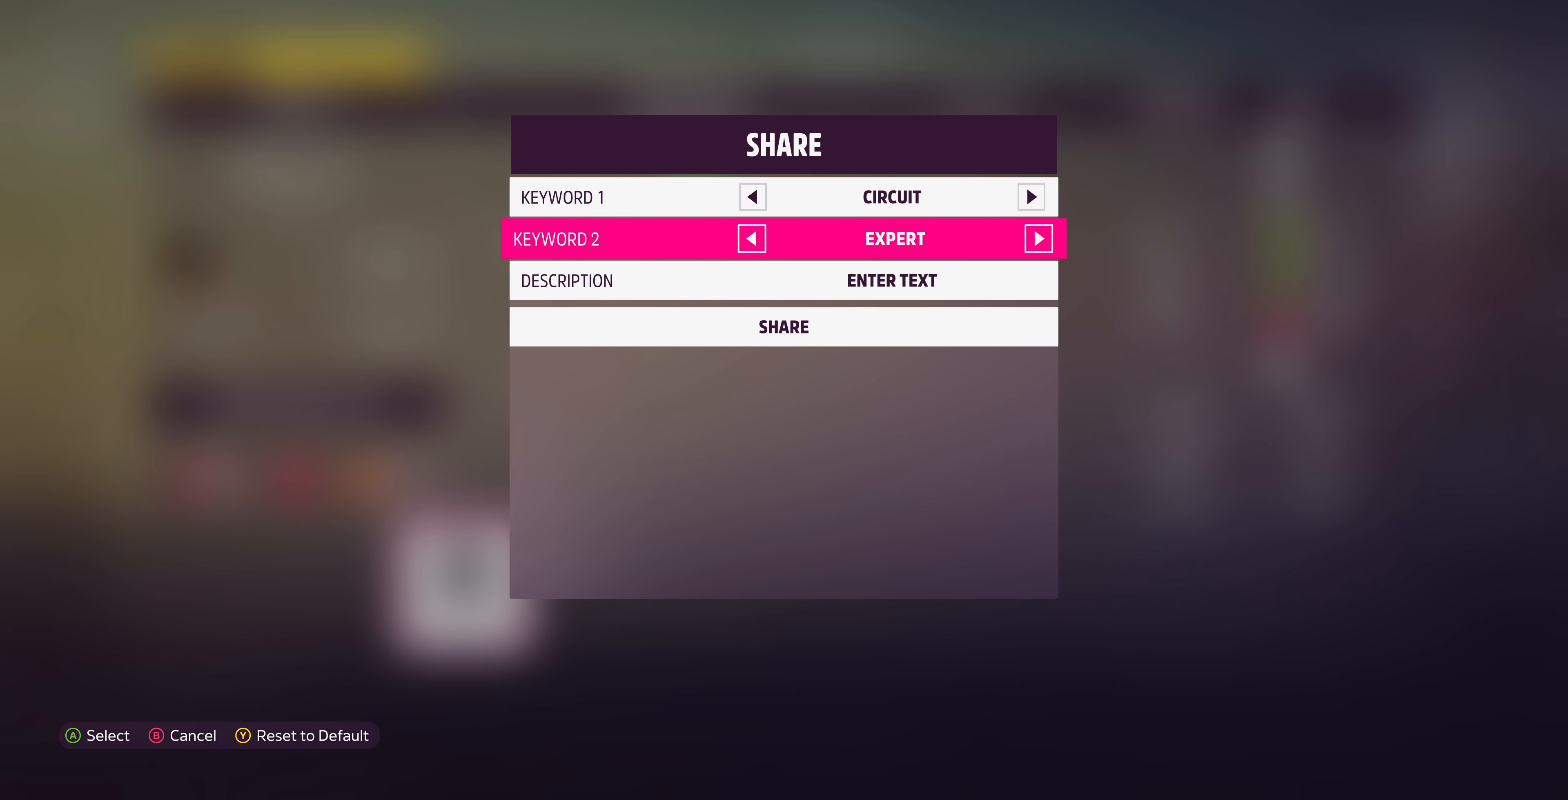
{"buttons": [], "left_stick": "center", "right_stick": "center", "events": [[67, "DPAD_DOWN", "down"], [200, "DPAD_DOWN", "up"], [267, "DPAD_DOWN", "down"], [367, "DPAD_DOWN", "up"]]}
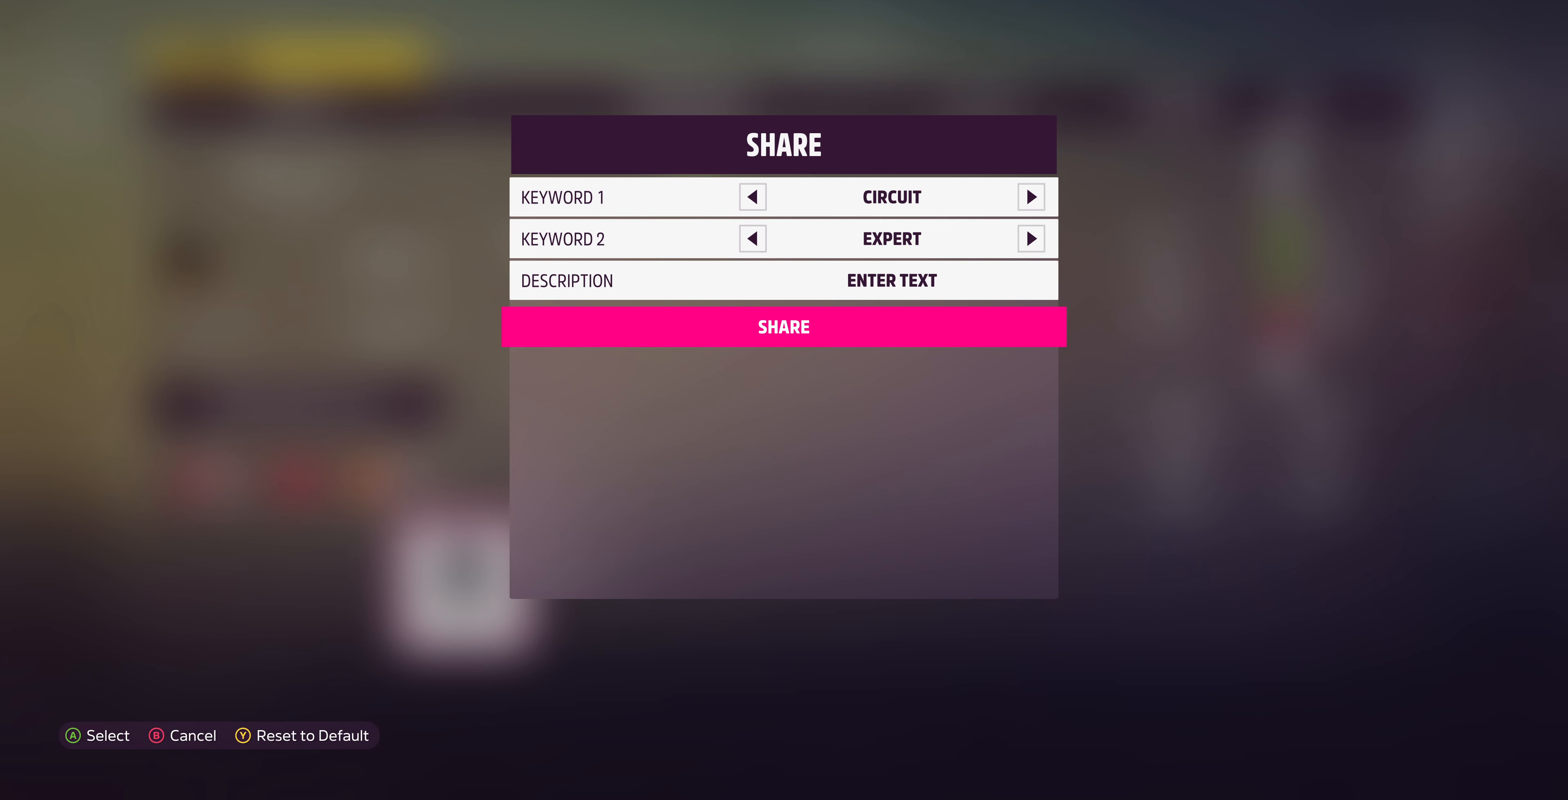
{"buttons": [], "left_stick": "center", "right_stick": "center", "events": [[34, "CROSS", "down"], [134, "CROSS", "up"]]}
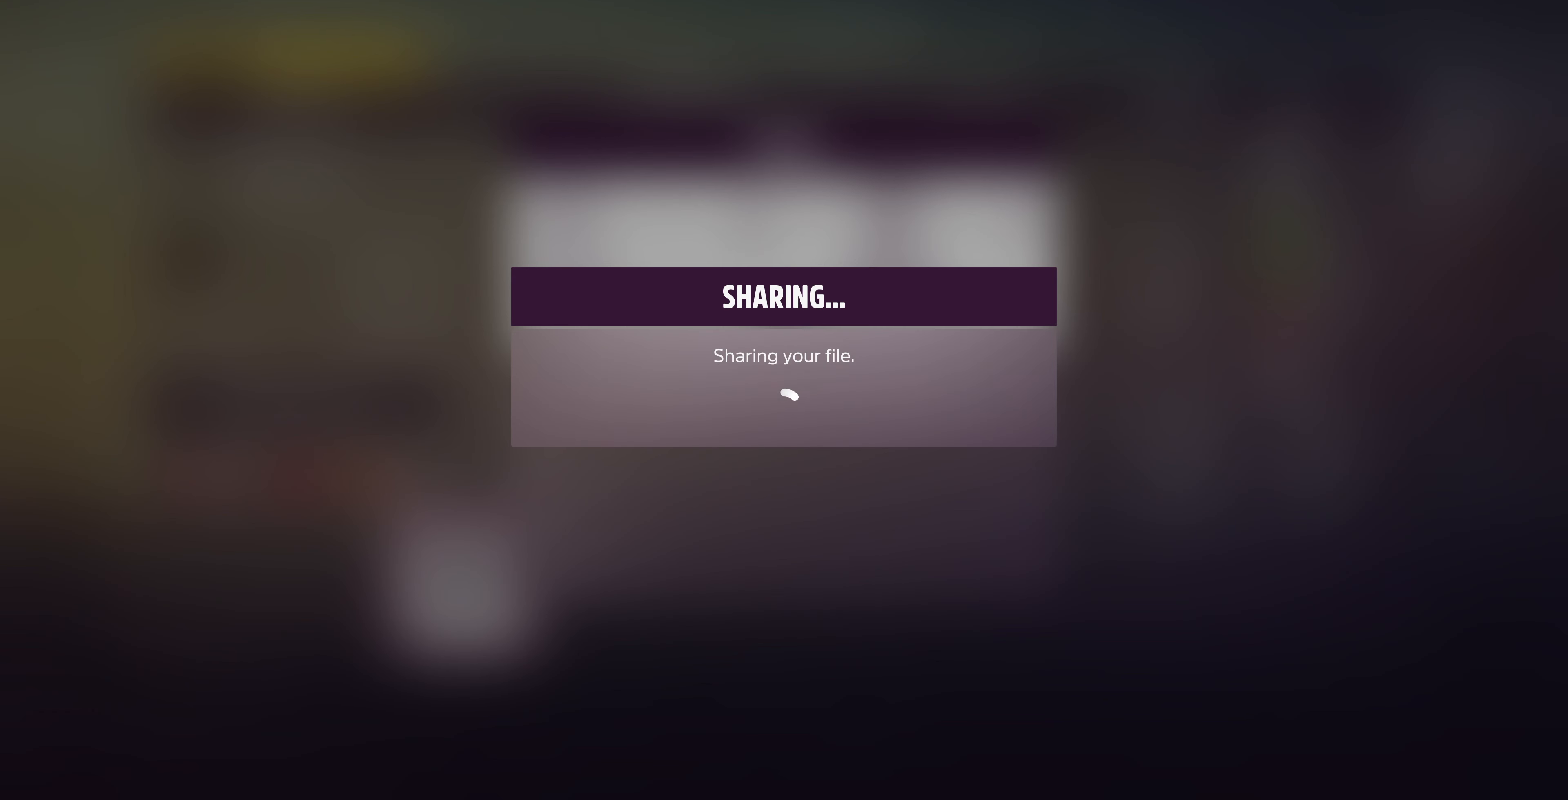
{"buttons": [], "left_stick": "center", "right_stick": "center", "events": []}
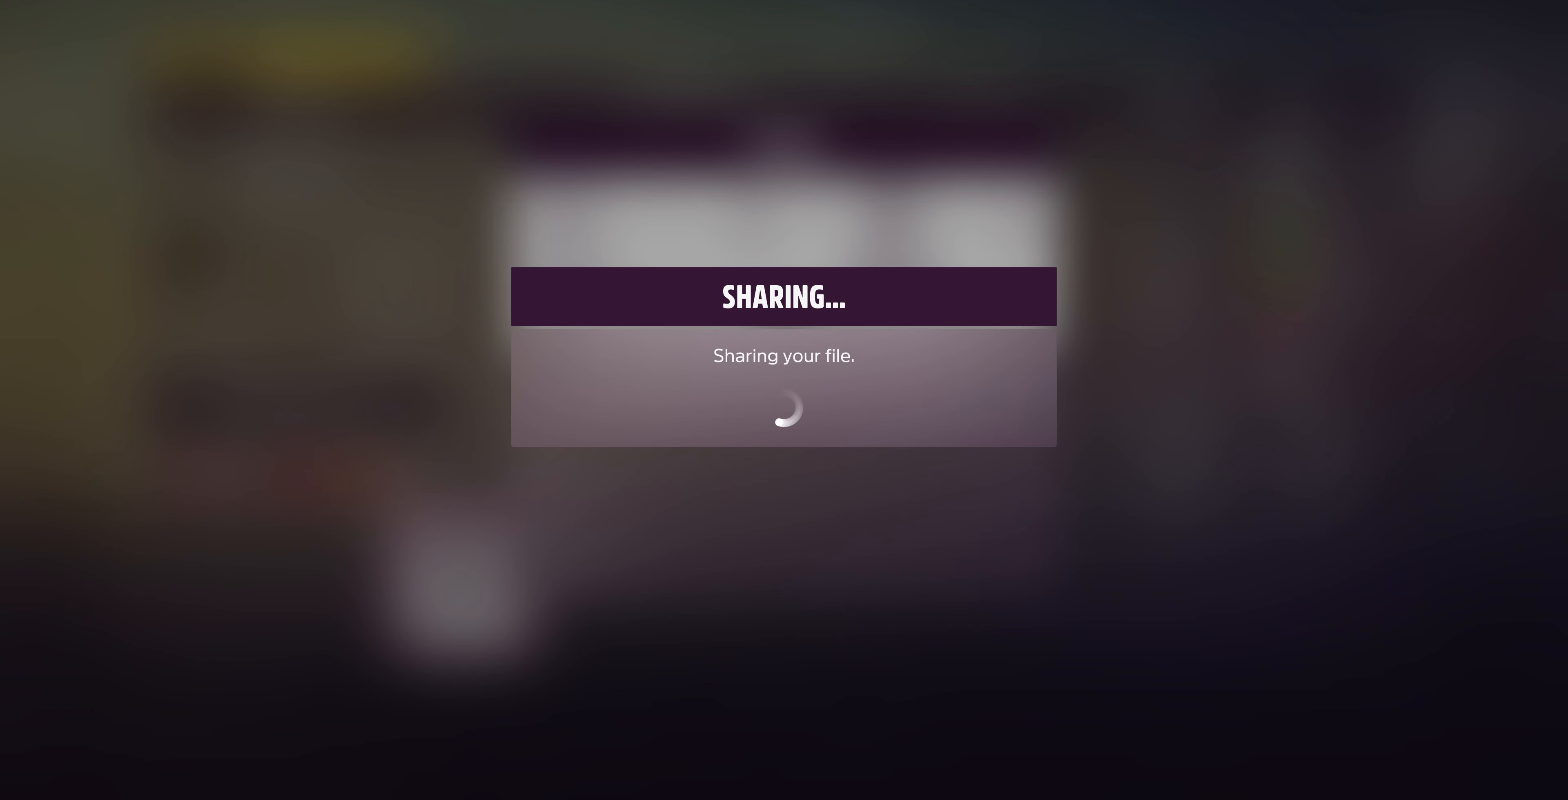
{"buttons": [], "left_stick": "center", "right_stick": "center", "events": []}